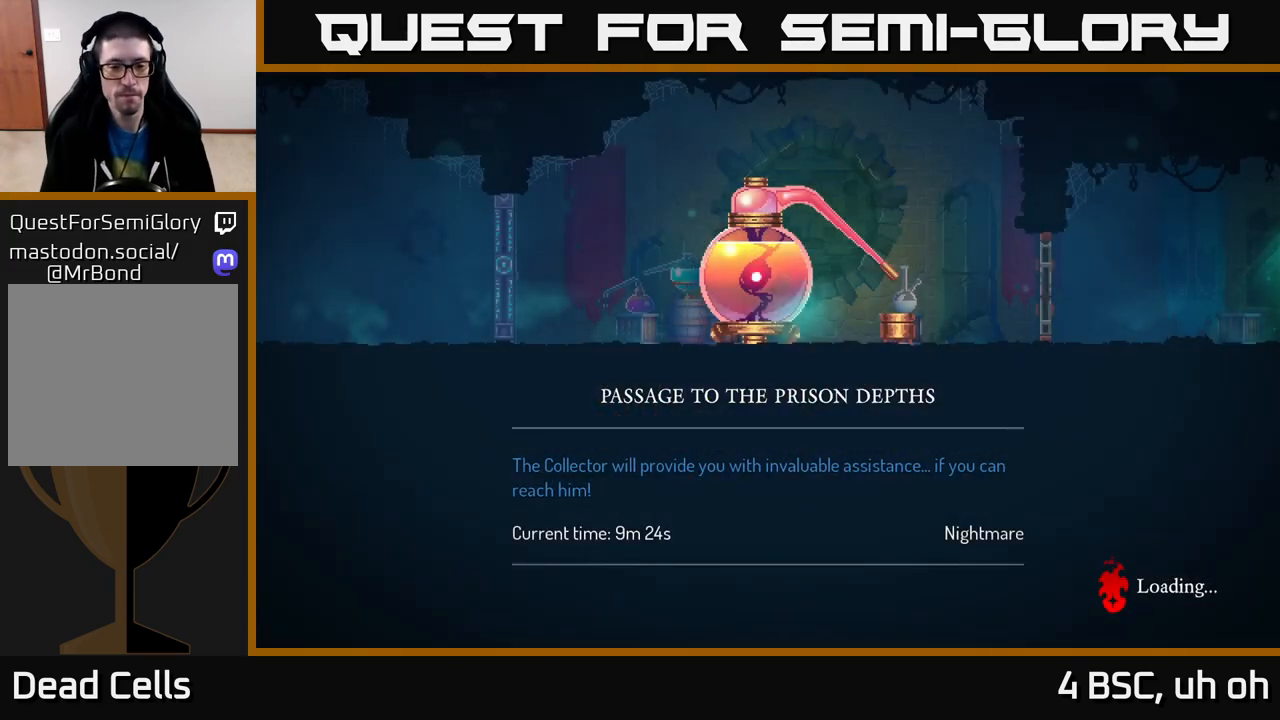
Gameplay with a controller (Xbox layout); each line is a JSON object with the inputs held at the frame after it. "events" lists button and stick changes between this image and that frame as [ms after this image, input, new state], when the widget could be followed in between.
{"buttons": [], "left_stick": "center", "right_stick": "center", "events": []}
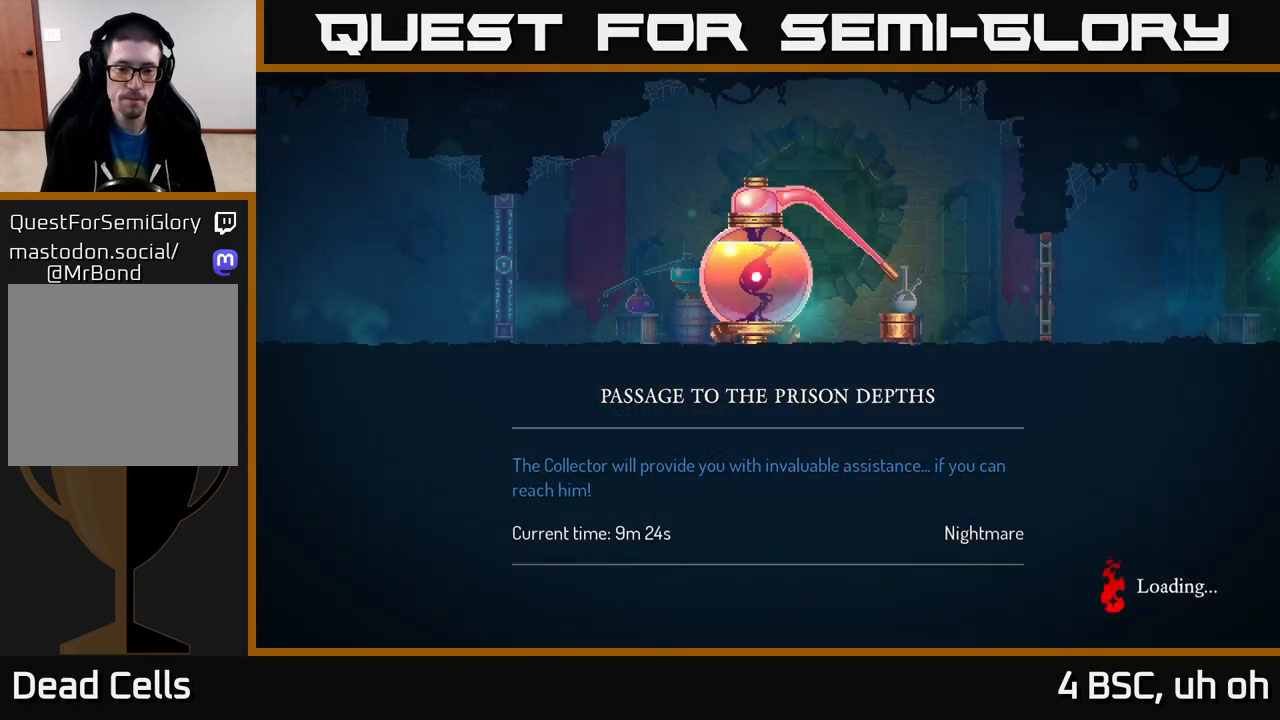
{"buttons": [], "left_stick": "right", "right_stick": "center", "events": [[217, "left_stick", "right"], [350, "B", "down"], [450, "B", "up"]]}
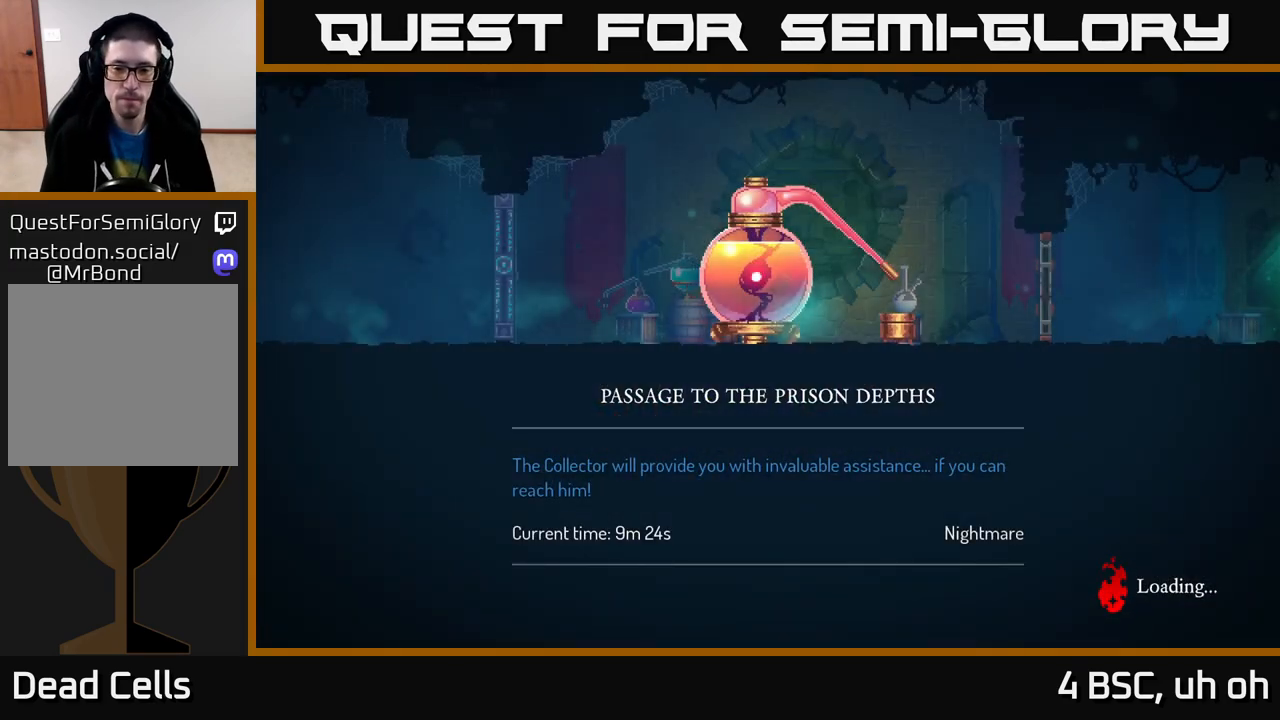
{"buttons": [], "left_stick": "right", "right_stick": "center", "events": [[50, "B", "down"], [117, "left_stick", "center"], [417, "B", "up"], [433, "left_stick", "right"]]}
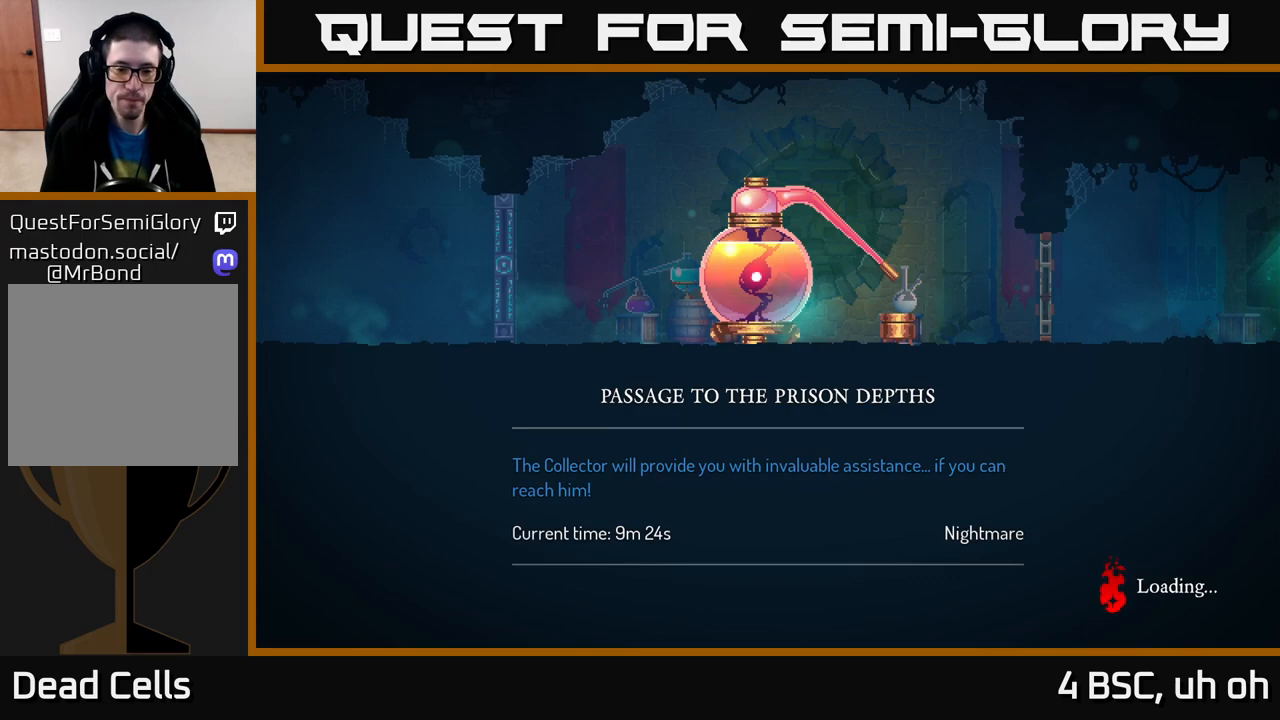
{"buttons": [], "left_stick": "right", "right_stick": "center", "events": [[117, "B", "down"], [283, "B", "up"], [333, "B", "down"], [483, "B", "up"]]}
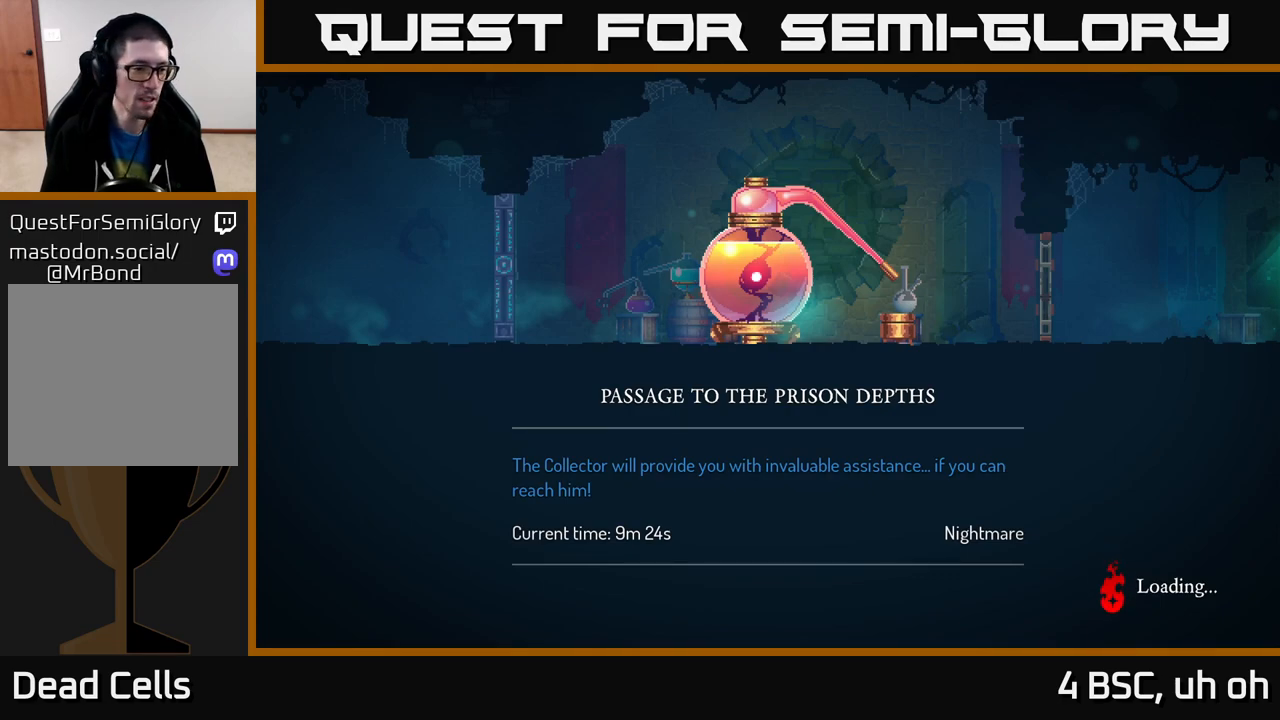
{"buttons": [], "left_stick": "right", "right_stick": "center", "events": [[50, "B", "down"], [183, "B", "up"], [267, "B", "down"], [400, "B", "up"]]}
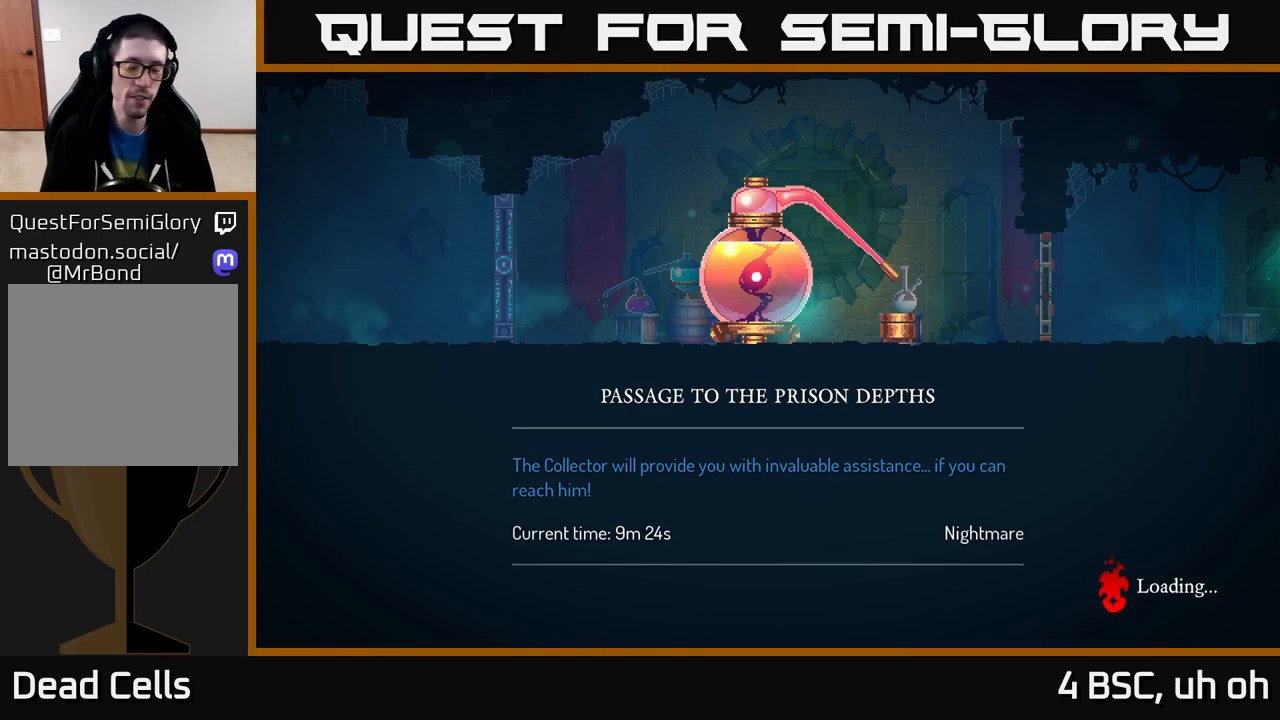
{"buttons": [], "left_stick": "right", "right_stick": "center", "events": [[17, "B", "down"], [133, "B", "up"], [217, "B", "down"], [333, "B", "up"], [417, "B", "down"], [500, "B", "up"]]}
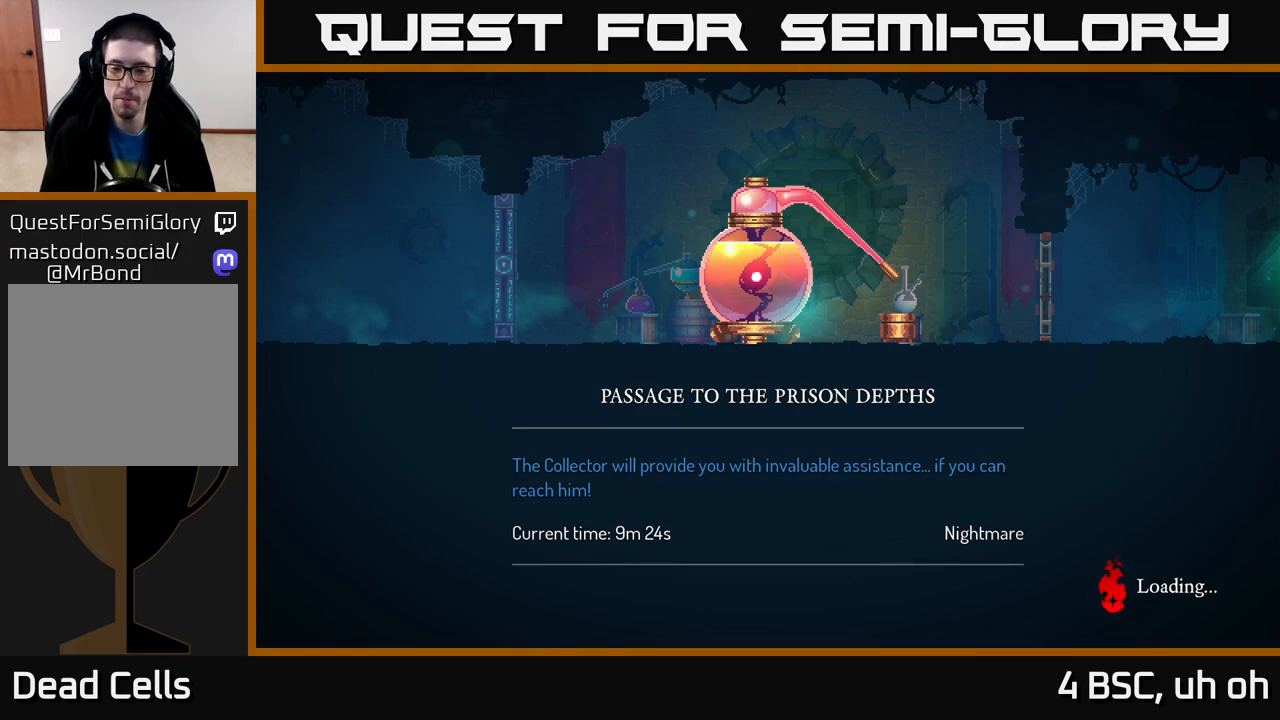
{"buttons": [], "left_stick": "right", "right_stick": "center", "events": [[100, "B", "down"], [200, "B", "up"], [233, "left_stick", "center"], [333, "B", "down"], [417, "B", "up"], [467, "left_stick", "right"]]}
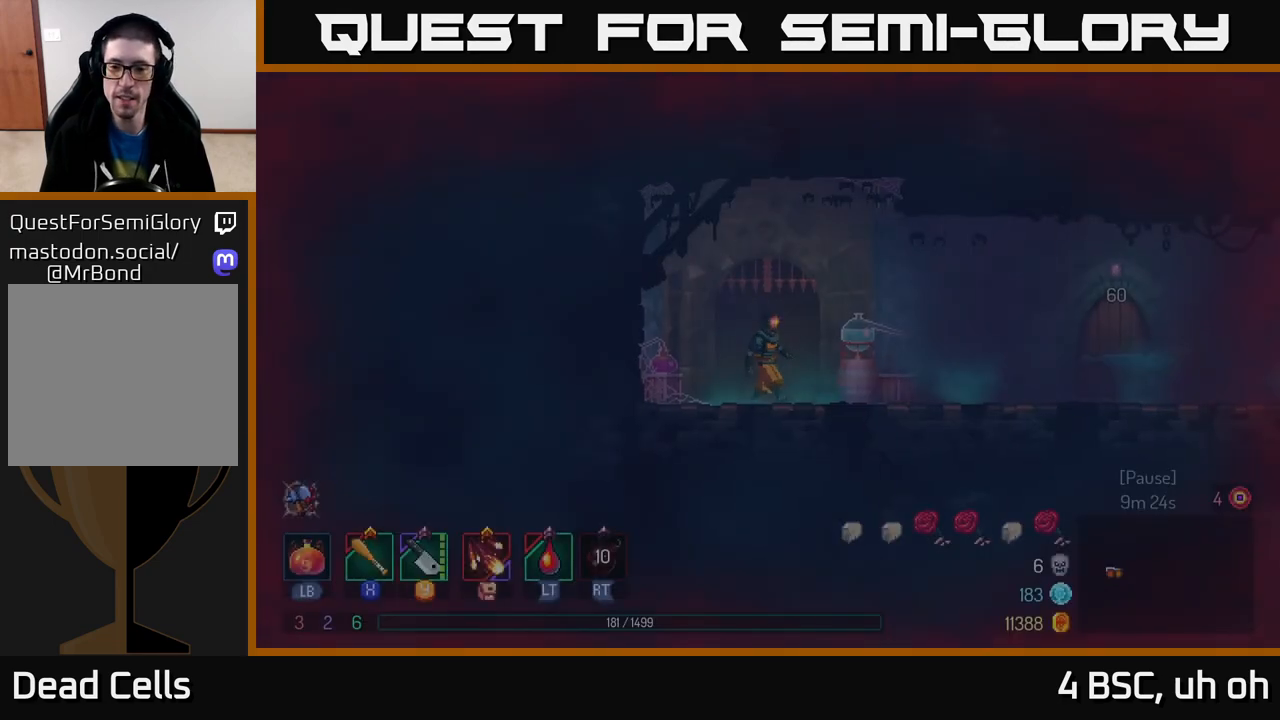
{"buttons": [], "left_stick": "right", "right_stick": "center", "events": [[33, "B", "down"], [167, "B", "up"]]}
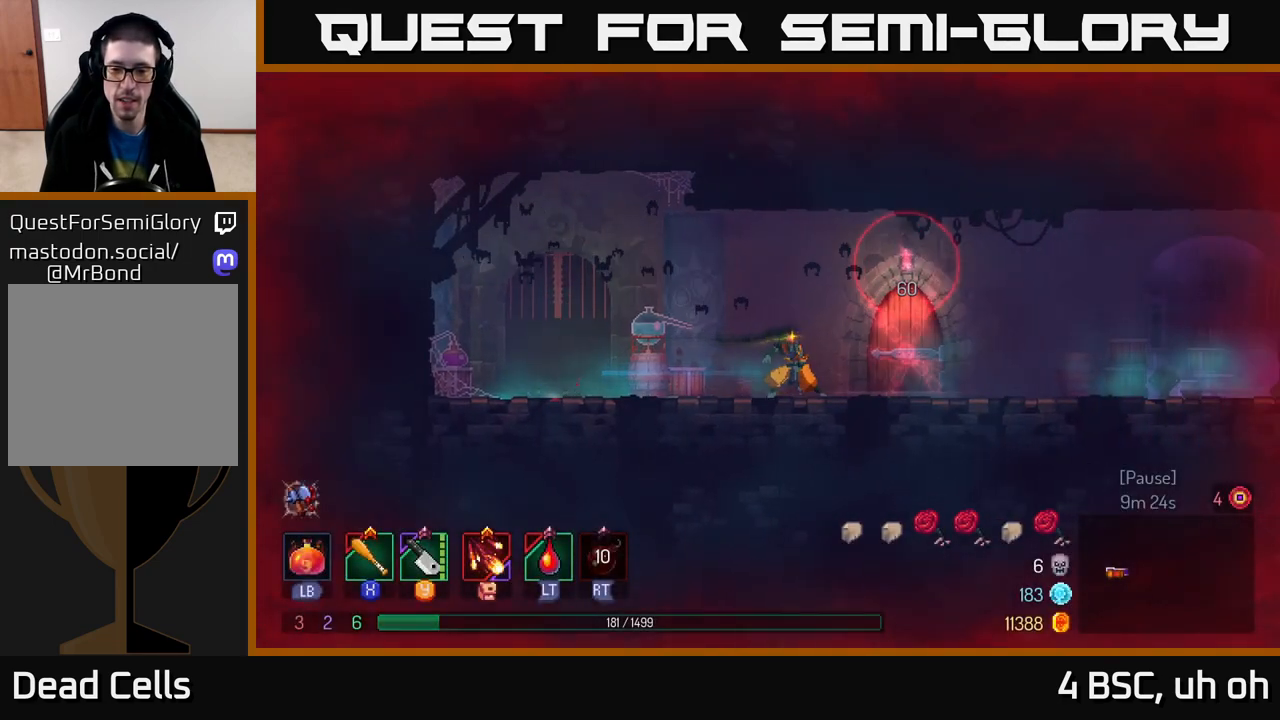
{"buttons": [], "left_stick": "left", "right_stick": "center", "events": [[367, "left_stick", "left"]]}
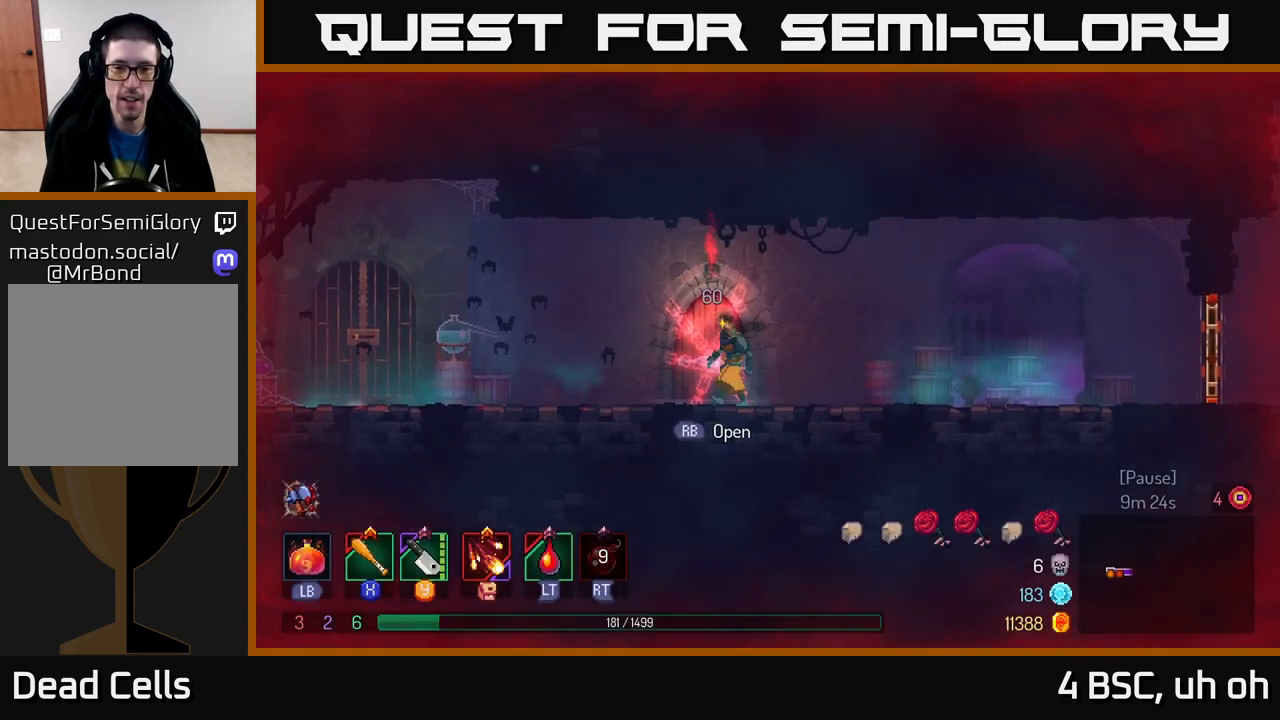
{"buttons": ["A"], "left_stick": "right", "right_stick": "center", "events": [[33, "left_stick", "right"], [183, "B", "down"], [317, "B", "up"], [483, "A", "down"]]}
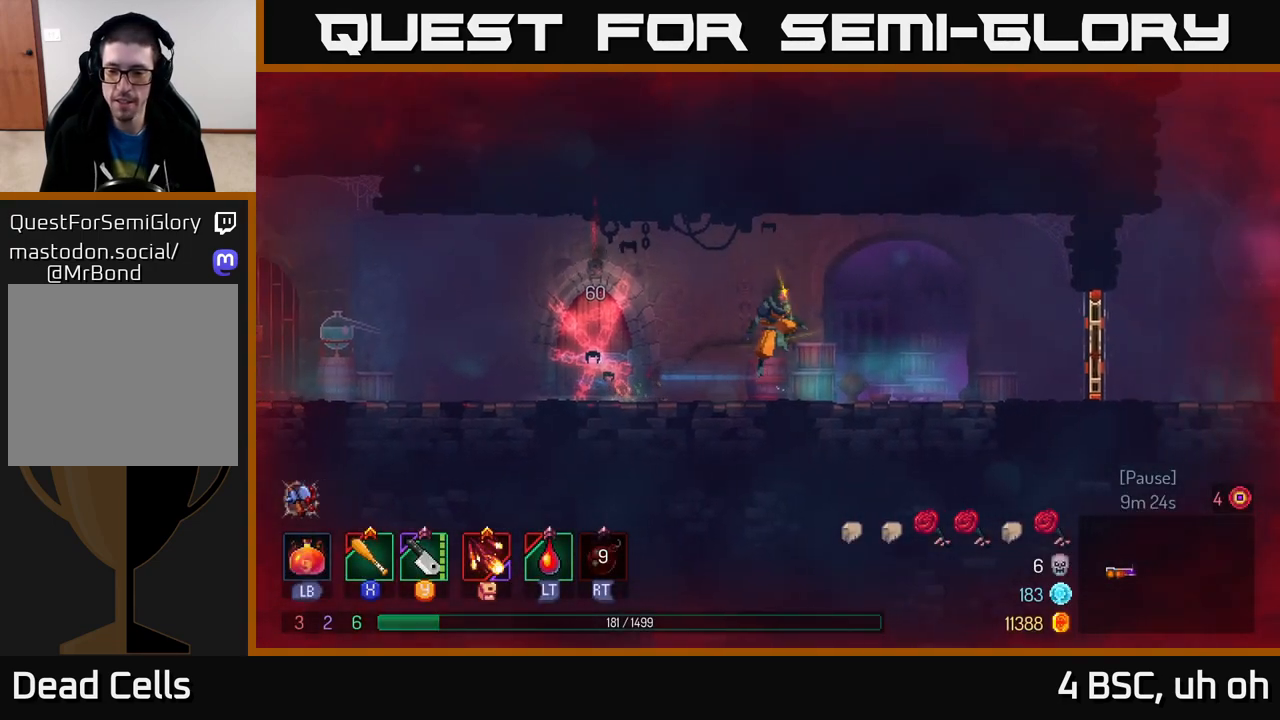
{"buttons": [], "left_stick": "right", "right_stick": "center", "events": [[117, "A", "up"]]}
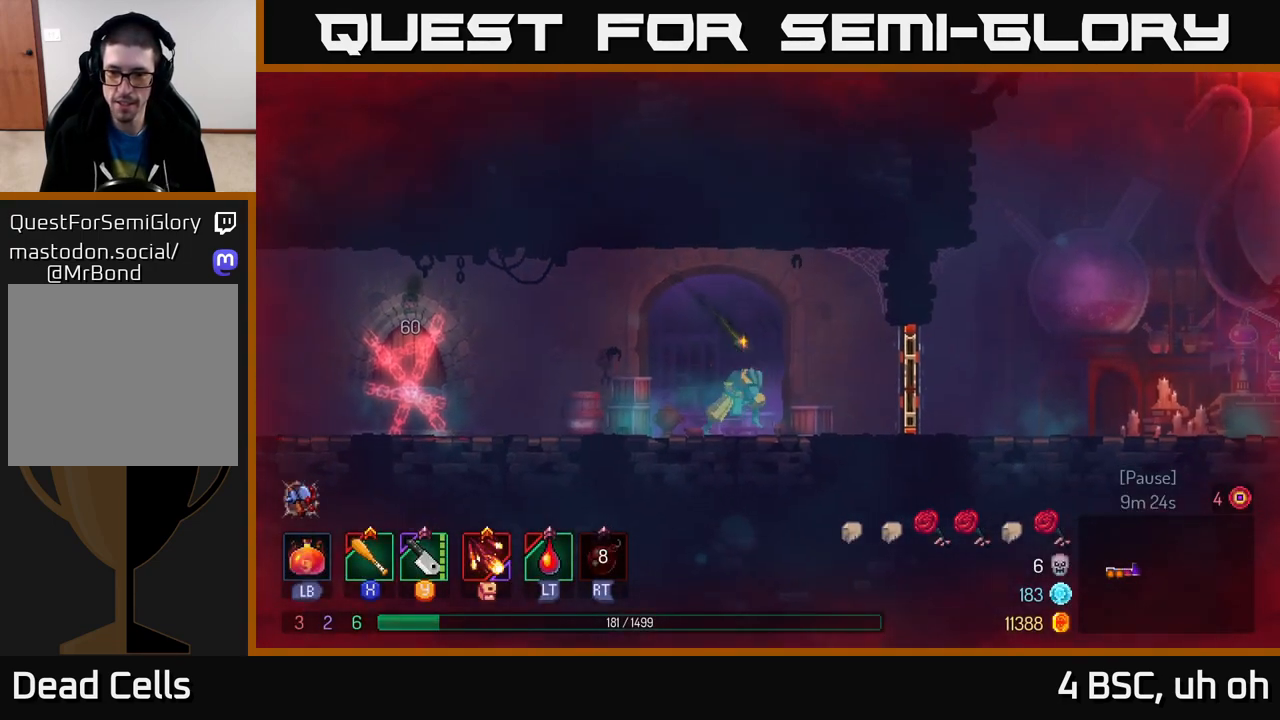
{"buttons": ["B"], "left_stick": "right", "right_stick": "center", "events": [[267, "R1", "down"], [400, "R1", "up"], [417, "B", "down"]]}
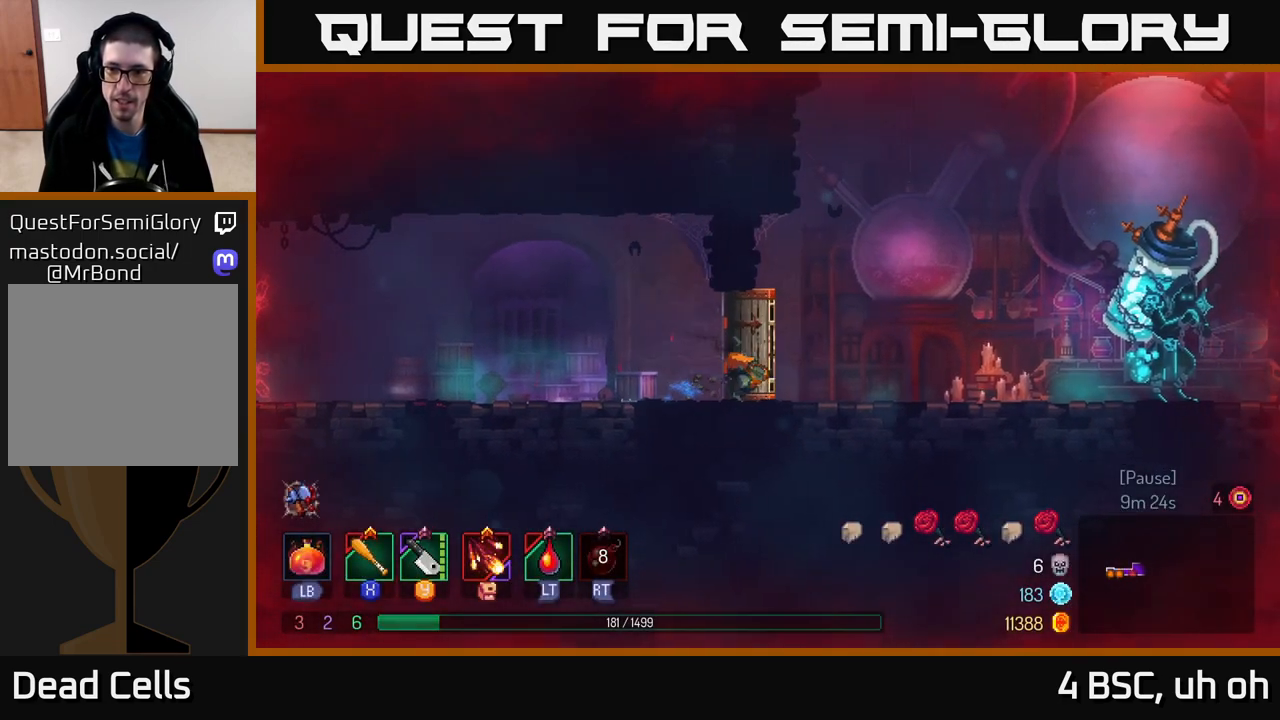
{"buttons": [], "left_stick": "right", "right_stick": "center", "events": [[167, "B", "up"]]}
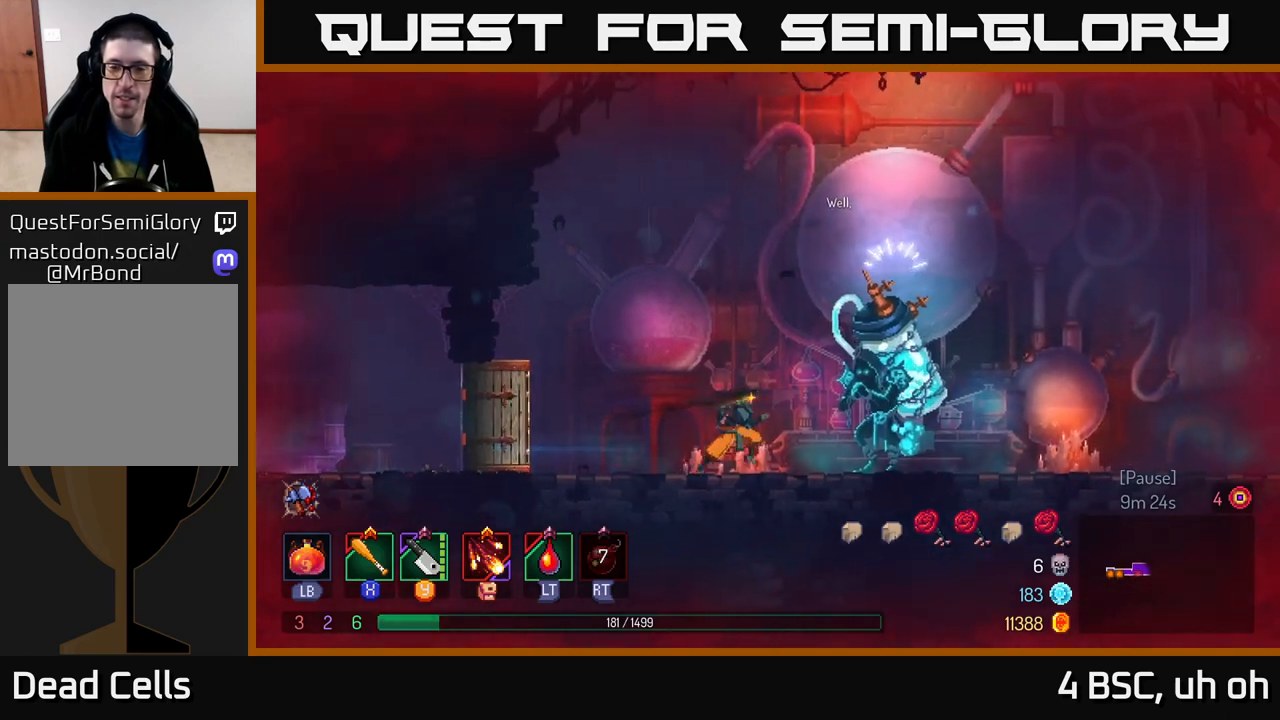
{"buttons": [], "left_stick": "center", "right_stick": "center", "events": [[217, "R1", "down"], [300, "left_stick", "center"], [350, "R1", "up"]]}
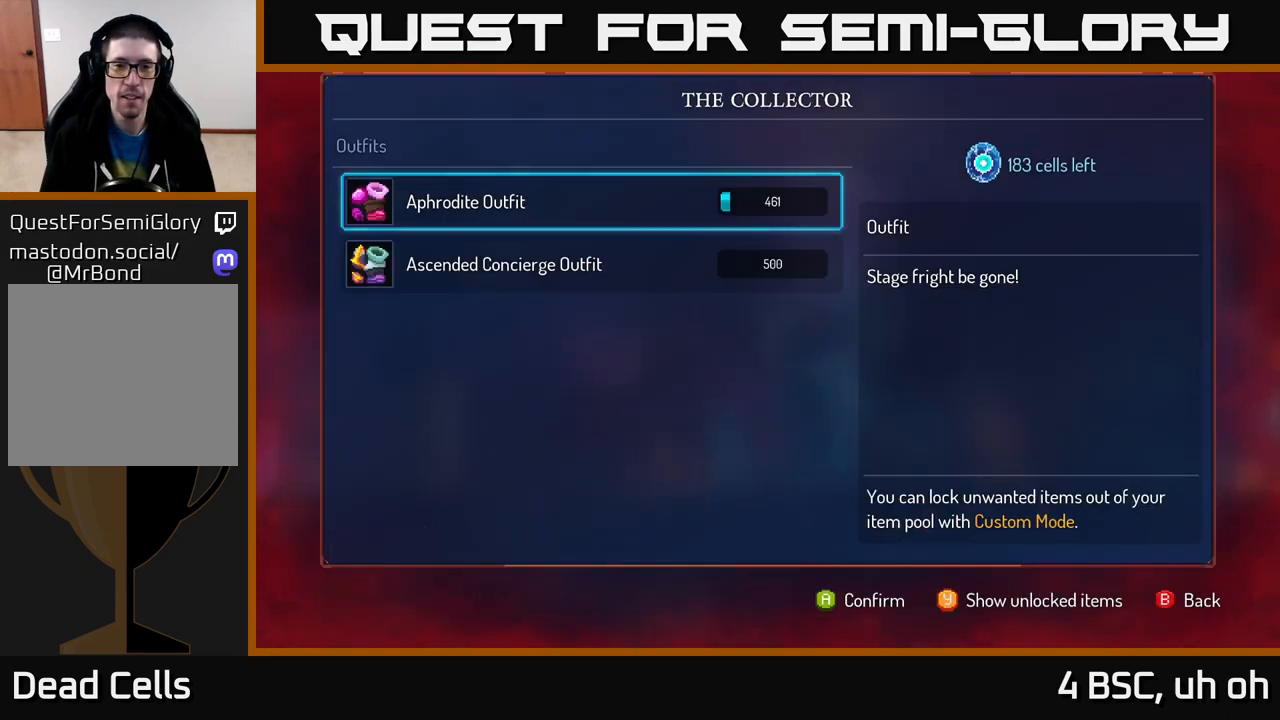
{"buttons": [], "left_stick": "center", "right_stick": "center", "events": [[17, "left_stick", "right"], [467, "left_stick", "center"]]}
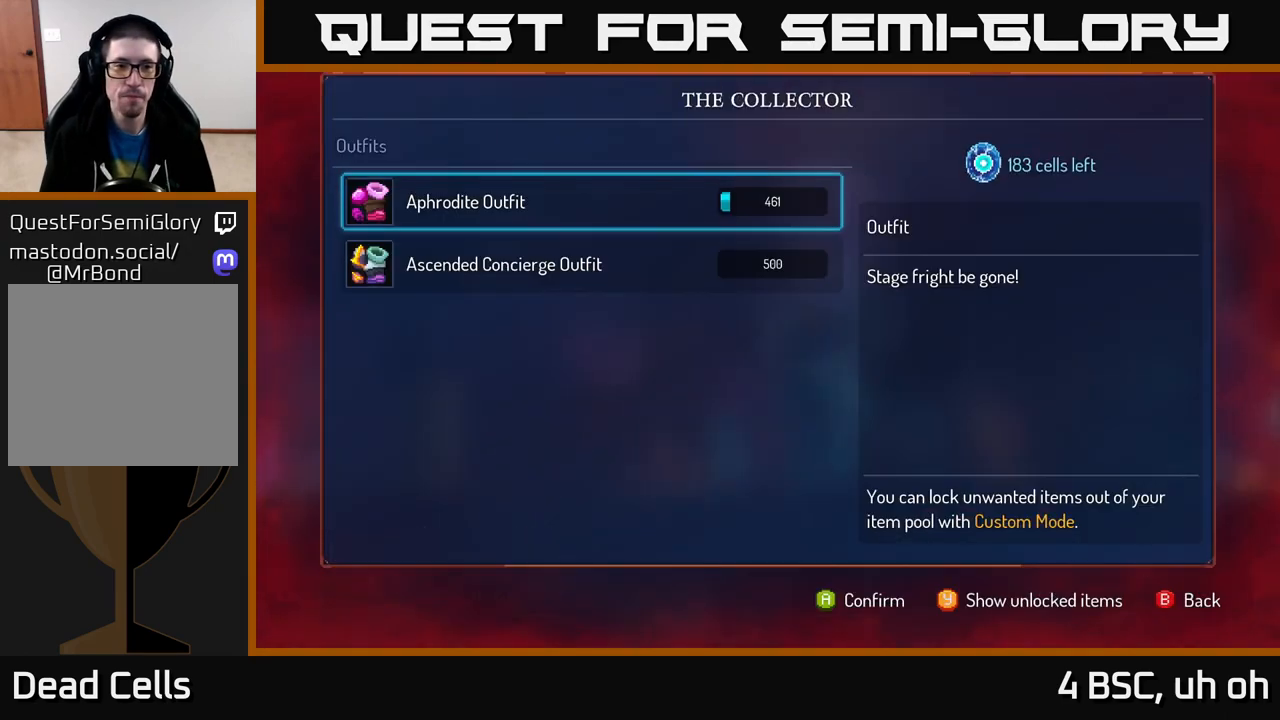
{"buttons": [], "left_stick": "down", "right_stick": "center", "events": [[383, "left_stick", "down"]]}
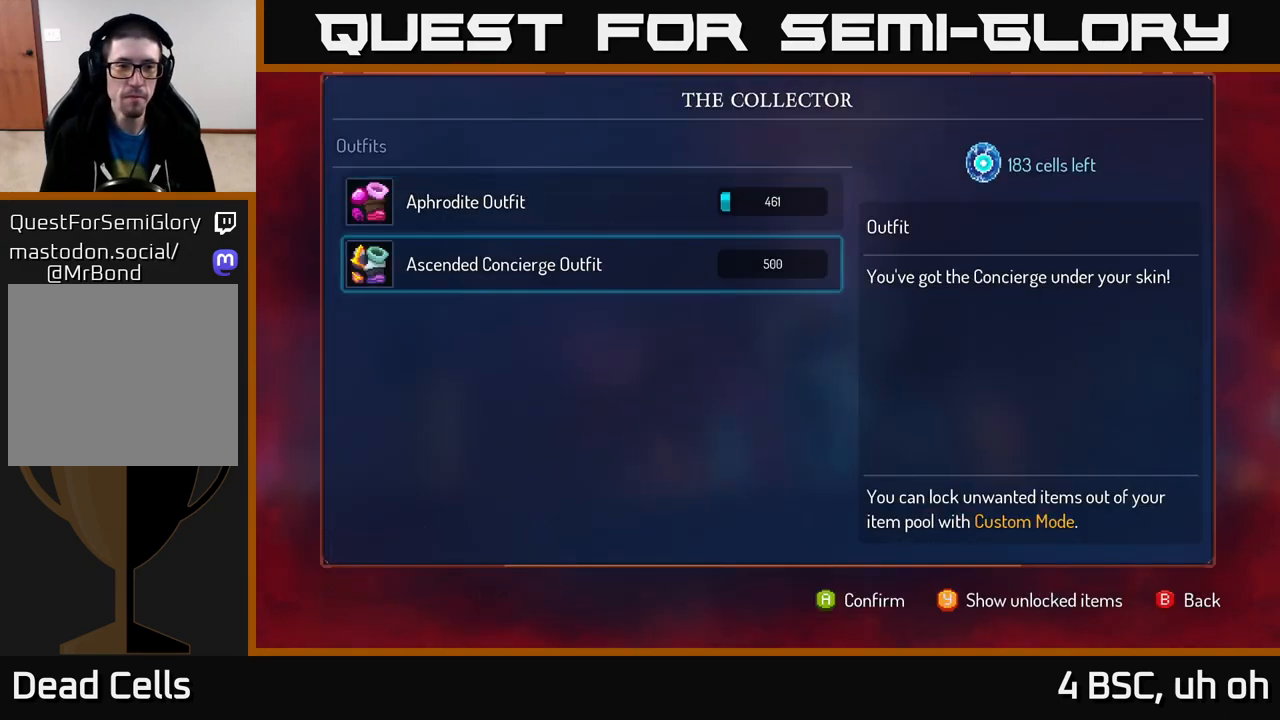
{"buttons": ["A"], "left_stick": "center", "right_stick": "center", "events": [[100, "left_stick", "center"], [167, "left_stick", "up"], [300, "A", "down"], [317, "left_stick", "center"]]}
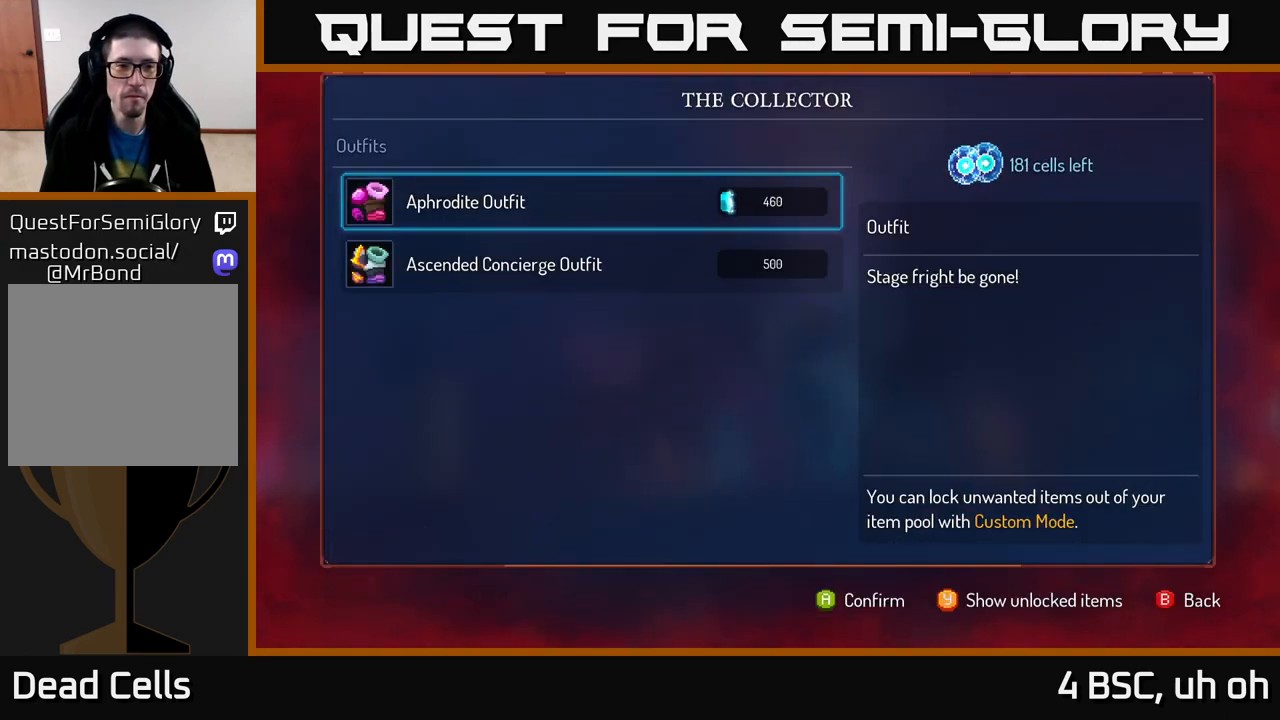
{"buttons": ["A"], "left_stick": "center", "right_stick": "center", "events": []}
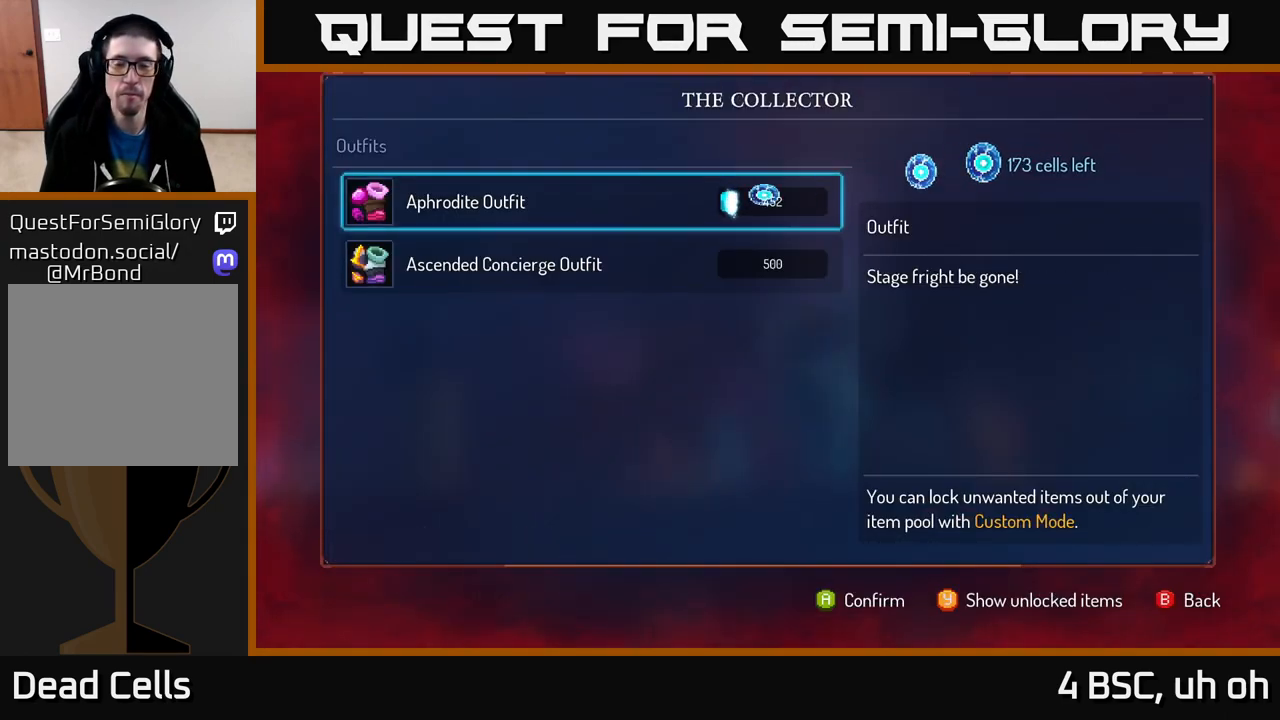
{"buttons": ["A"], "left_stick": "center", "right_stick": "center", "events": []}
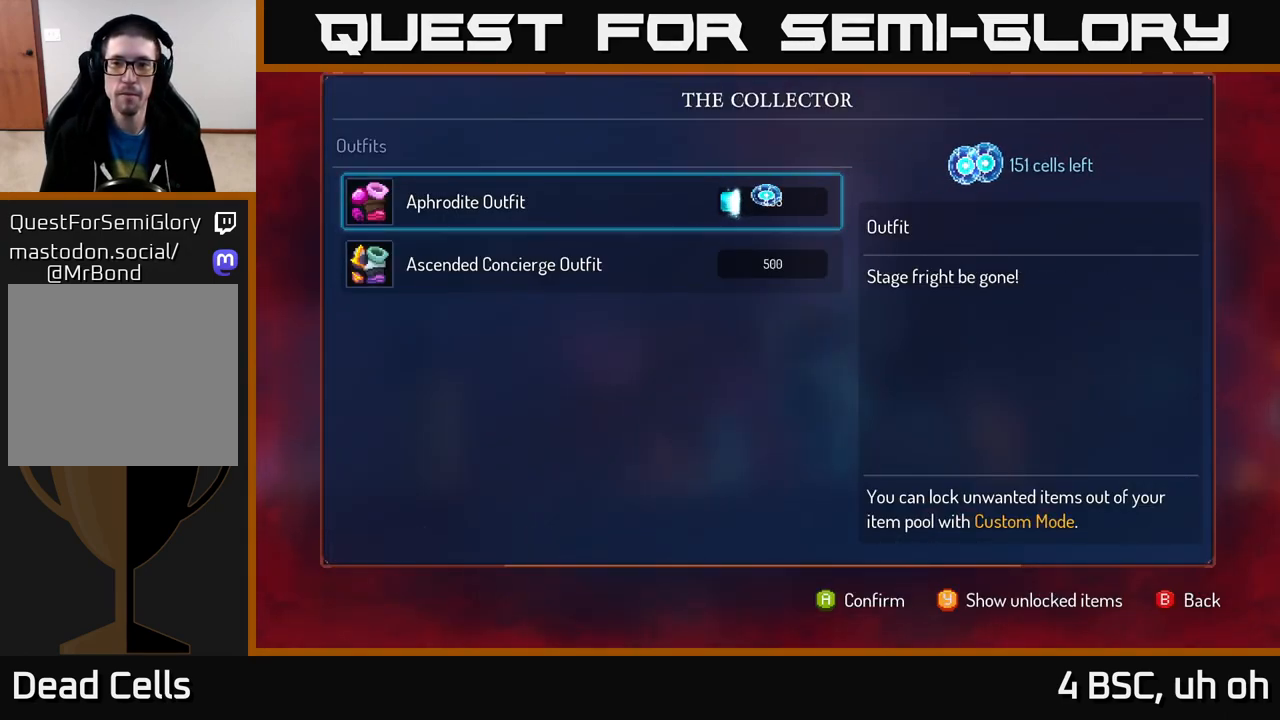
{"buttons": ["A"], "left_stick": "center", "right_stick": "center", "events": []}
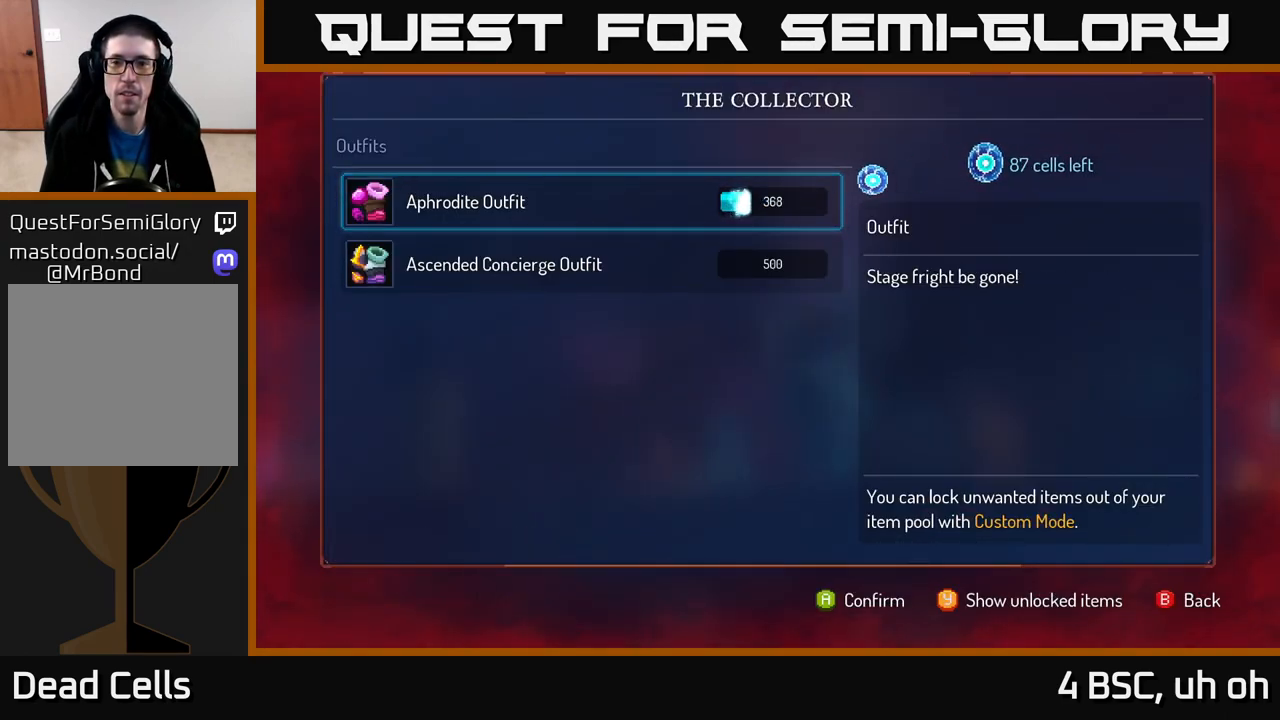
{"buttons": ["A"], "left_stick": "center", "right_stick": "center", "events": []}
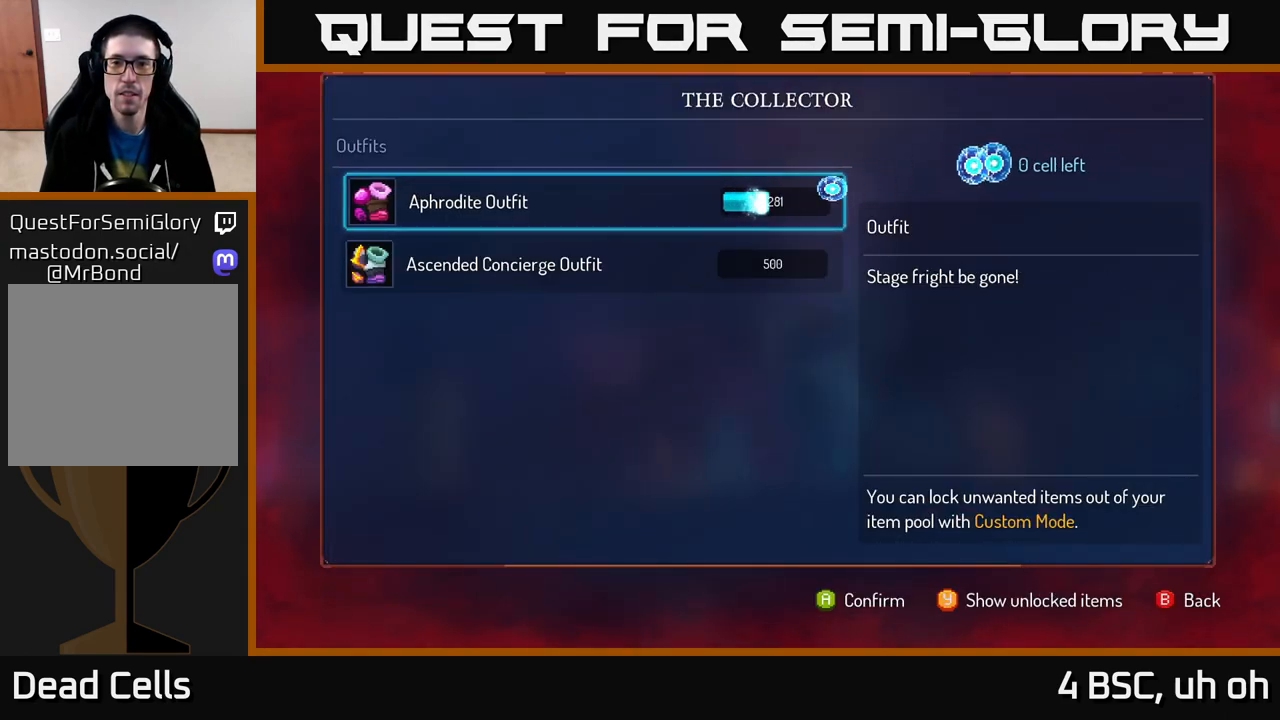
{"buttons": [], "left_stick": "right", "right_stick": "center", "events": [[333, "A", "up"], [383, "B", "down"], [383, "left_stick", "right"], [483, "B", "up"]]}
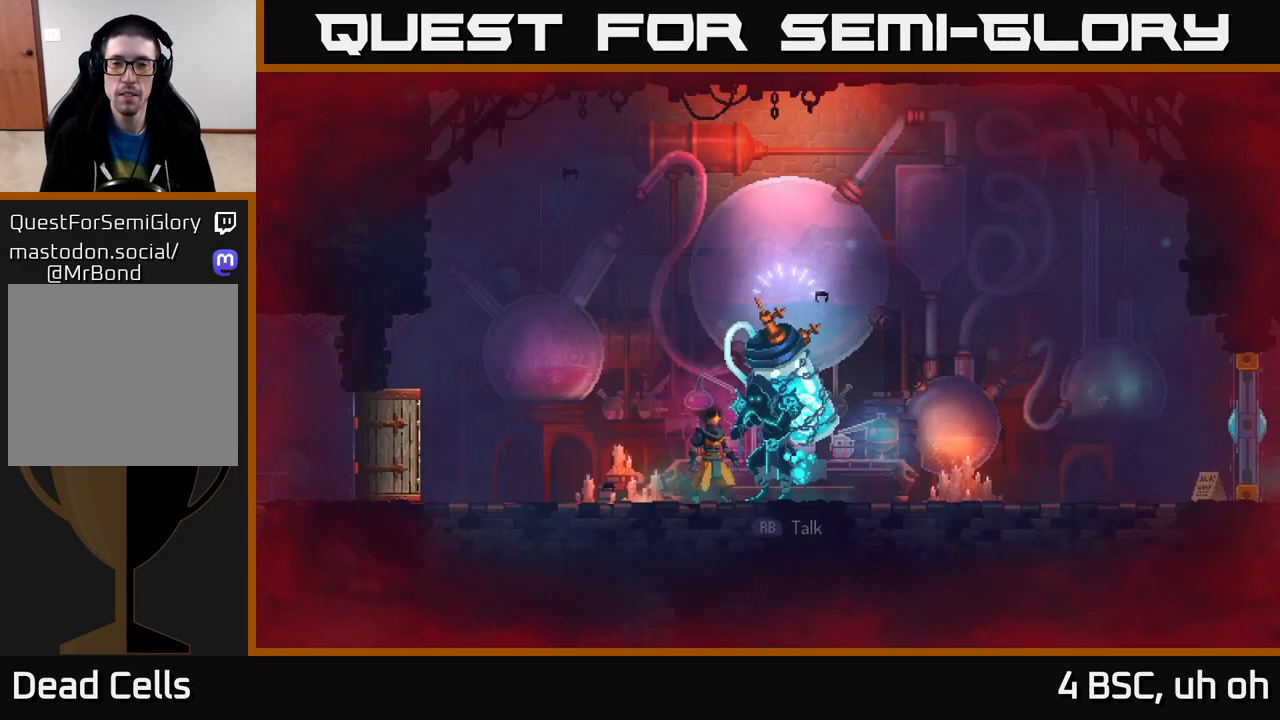
{"buttons": ["A"], "left_stick": "right", "right_stick": "center", "events": [[433, "A", "down"]]}
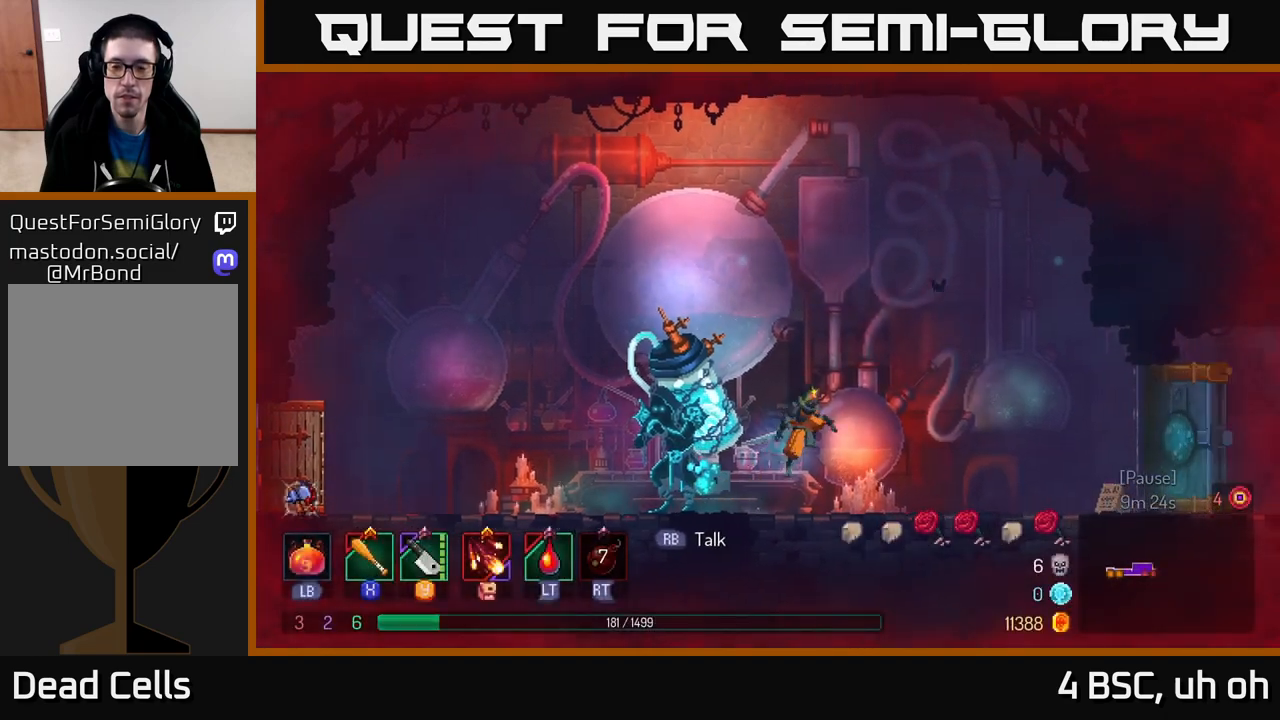
{"buttons": ["B"], "left_stick": "right", "right_stick": "center", "events": [[83, "A", "up"], [400, "B", "down"]]}
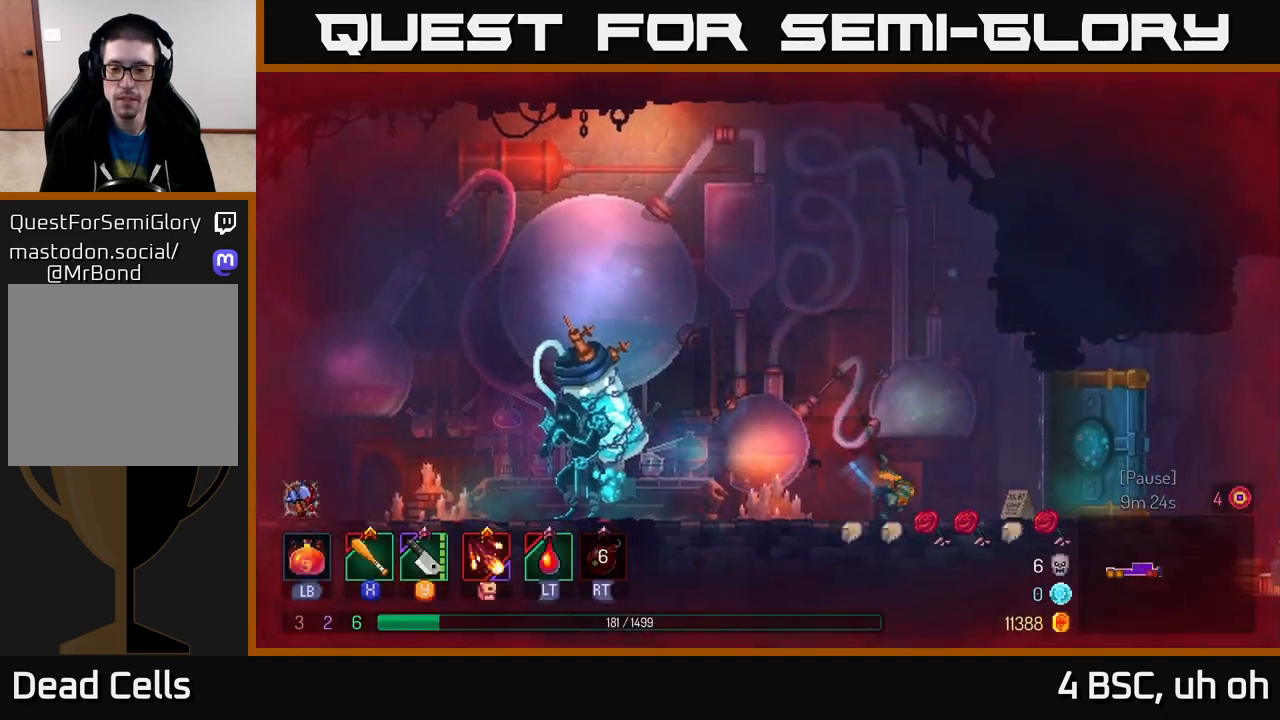
{"buttons": [], "left_stick": "right", "right_stick": "center", "events": [[50, "B", "up"], [317, "A", "down"], [383, "A", "up"]]}
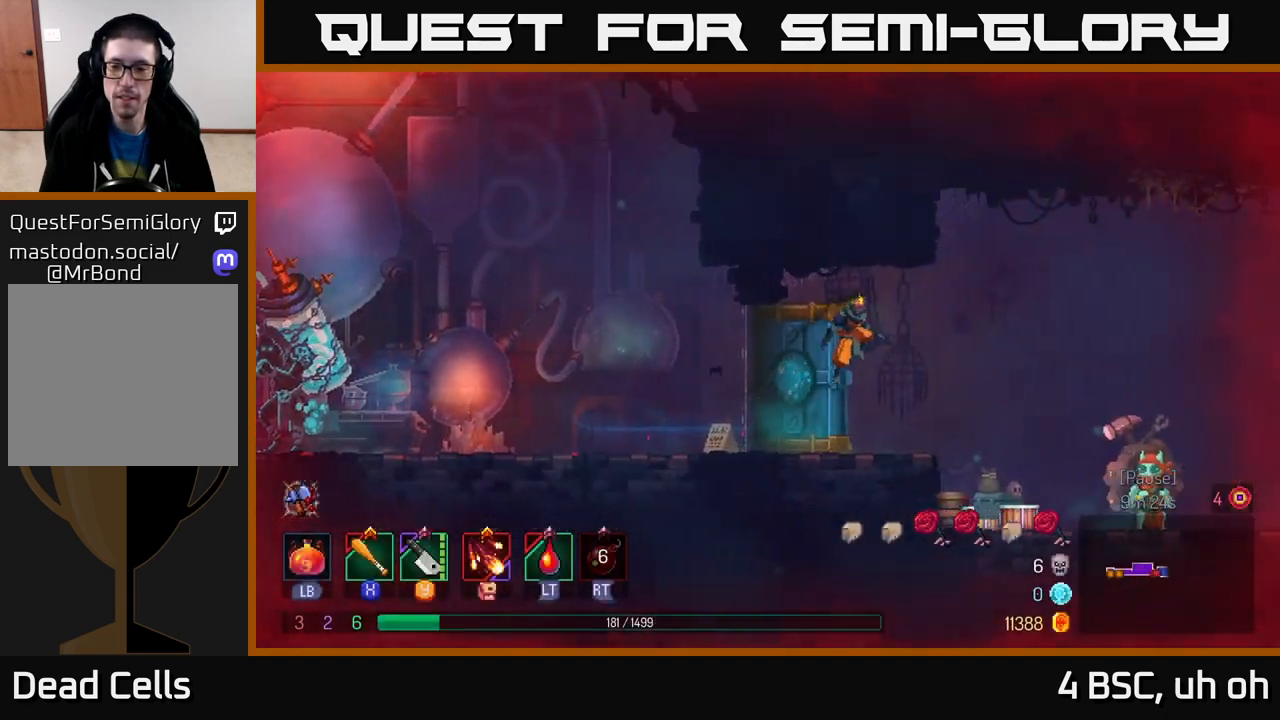
{"buttons": [], "left_stick": "right", "right_stick": "center", "events": [[250, "B", "down"], [367, "B", "up"]]}
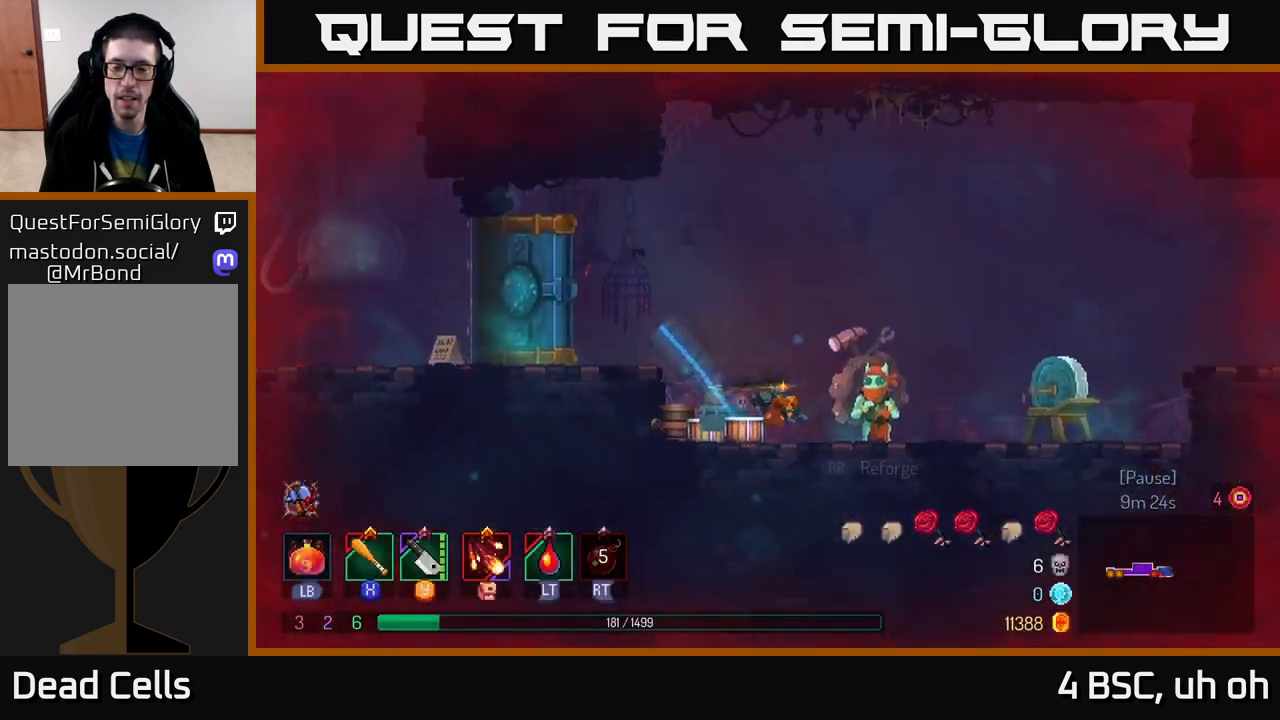
{"buttons": [], "left_stick": "left", "right_stick": "center", "events": [[350, "left_stick", "left"]]}
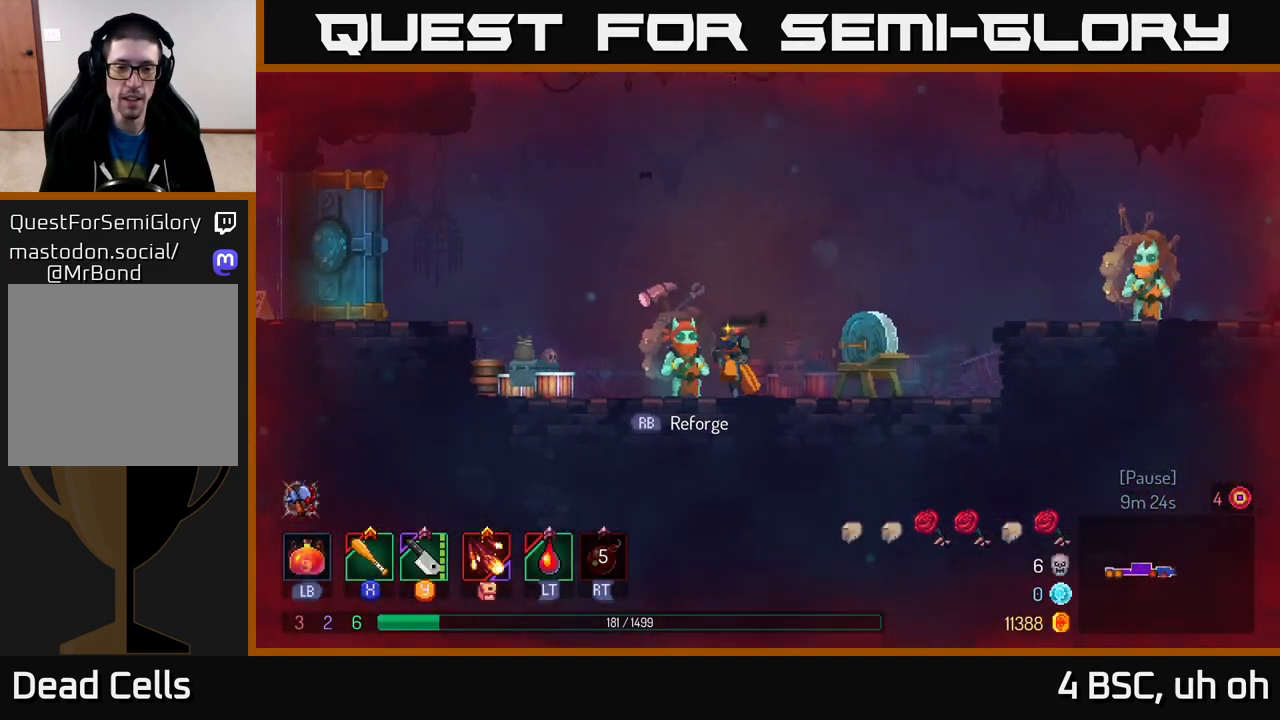
{"buttons": [], "left_stick": "center", "right_stick": "center", "events": [[167, "R1", "down"], [183, "left_stick", "center"], [233, "R1", "up"]]}
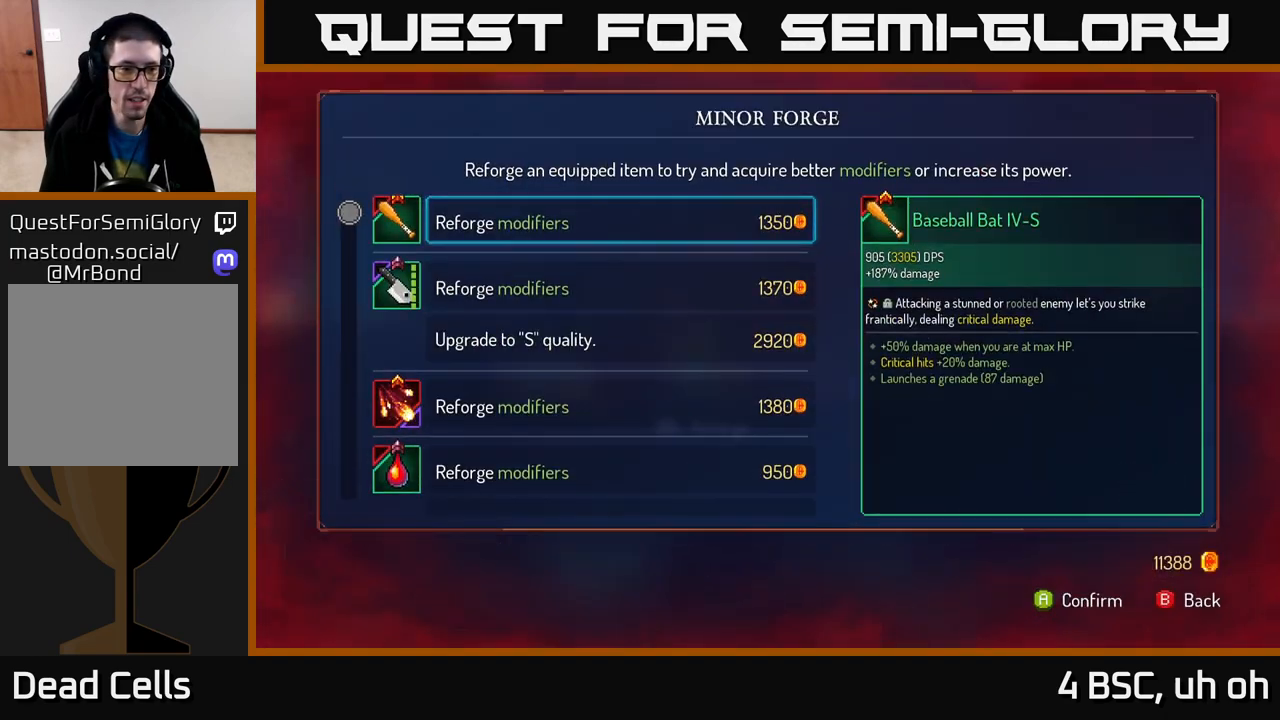
{"buttons": [], "left_stick": "center", "right_stick": "center", "events": [[83, "left_stick", "down"], [450, "left_stick", "center"]]}
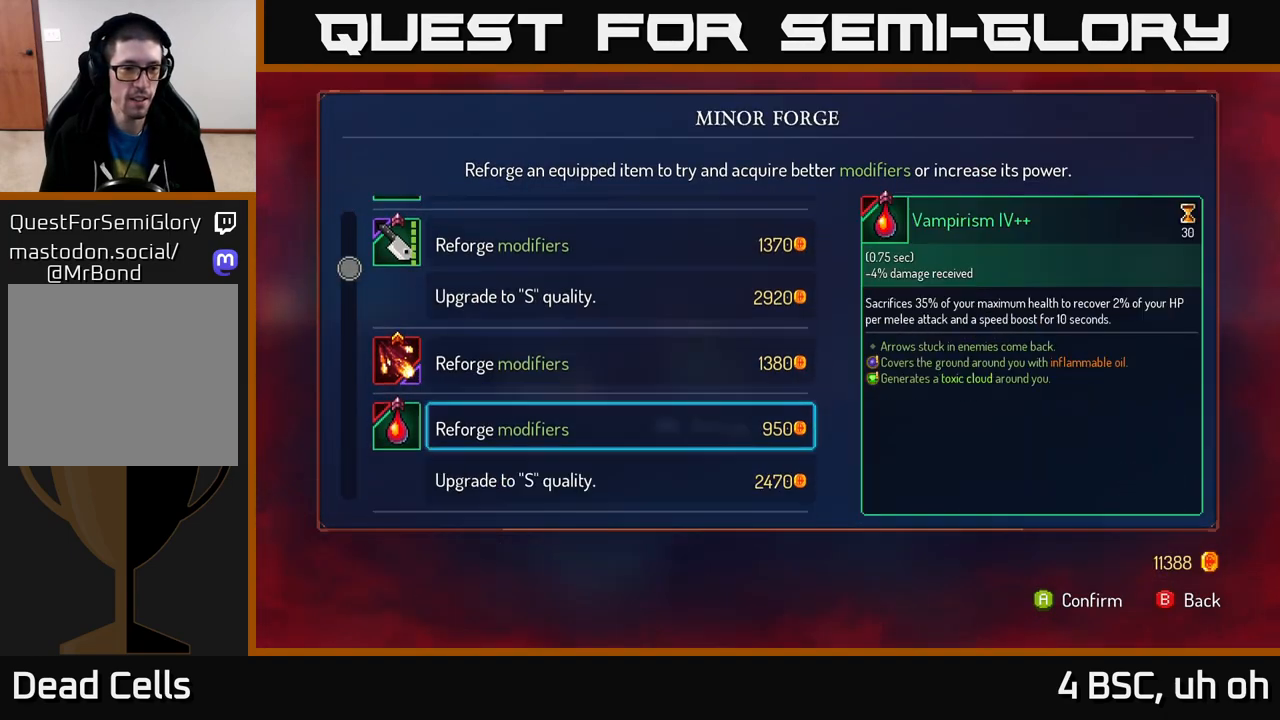
{"buttons": [], "left_stick": "center", "right_stick": "center", "events": [[117, "left_stick", "up"], [250, "left_stick", "center"], [333, "left_stick", "up"], [483, "left_stick", "center"]]}